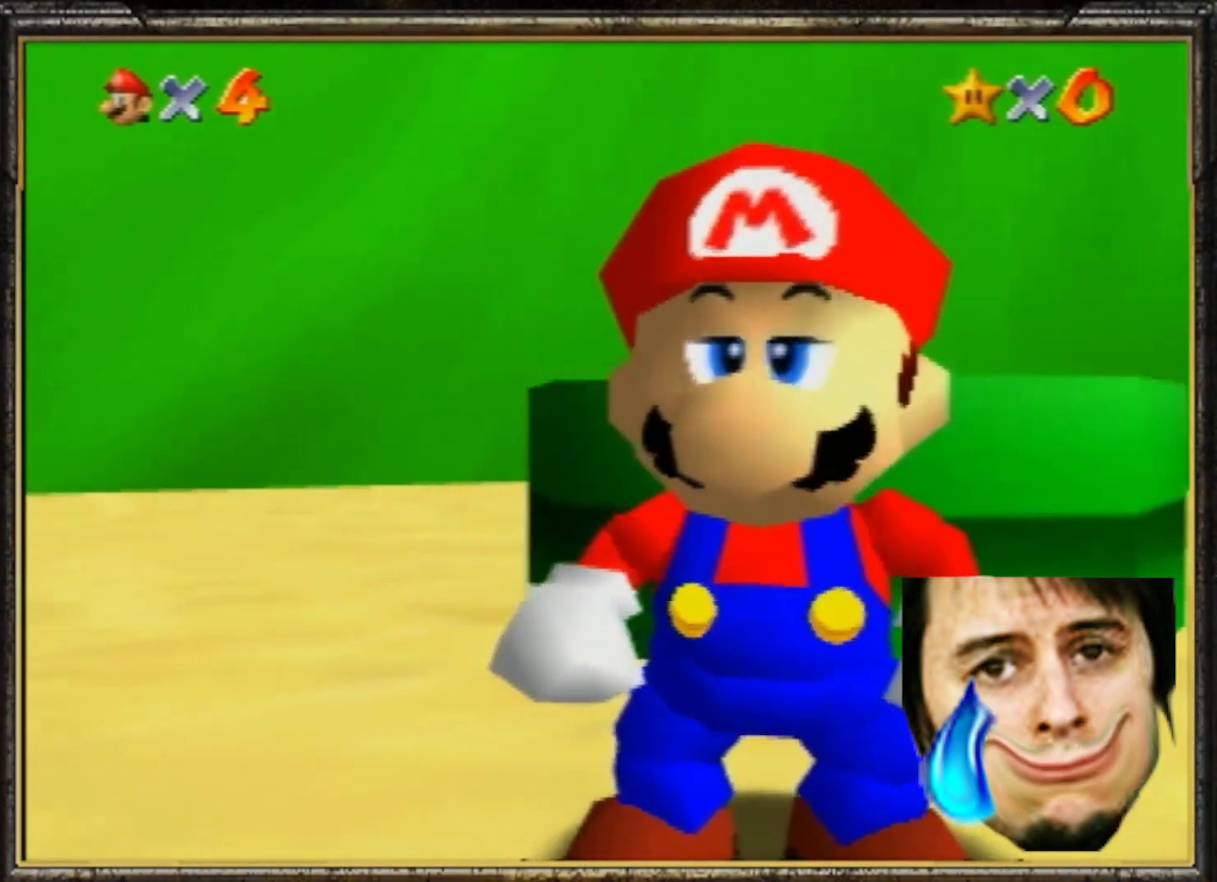
Gameplay with a controller (Nintendo layout); each line is a JSON object with the inputs held at the frame after it. "events" lists button and stick changes between this image and that frame as [ms after this image, input, new state], when the widget could be followed in between. Not read: L3 R3.
{"buttons": ["A"], "left_stick": "center", "events": [[483, "A", "down"]]}
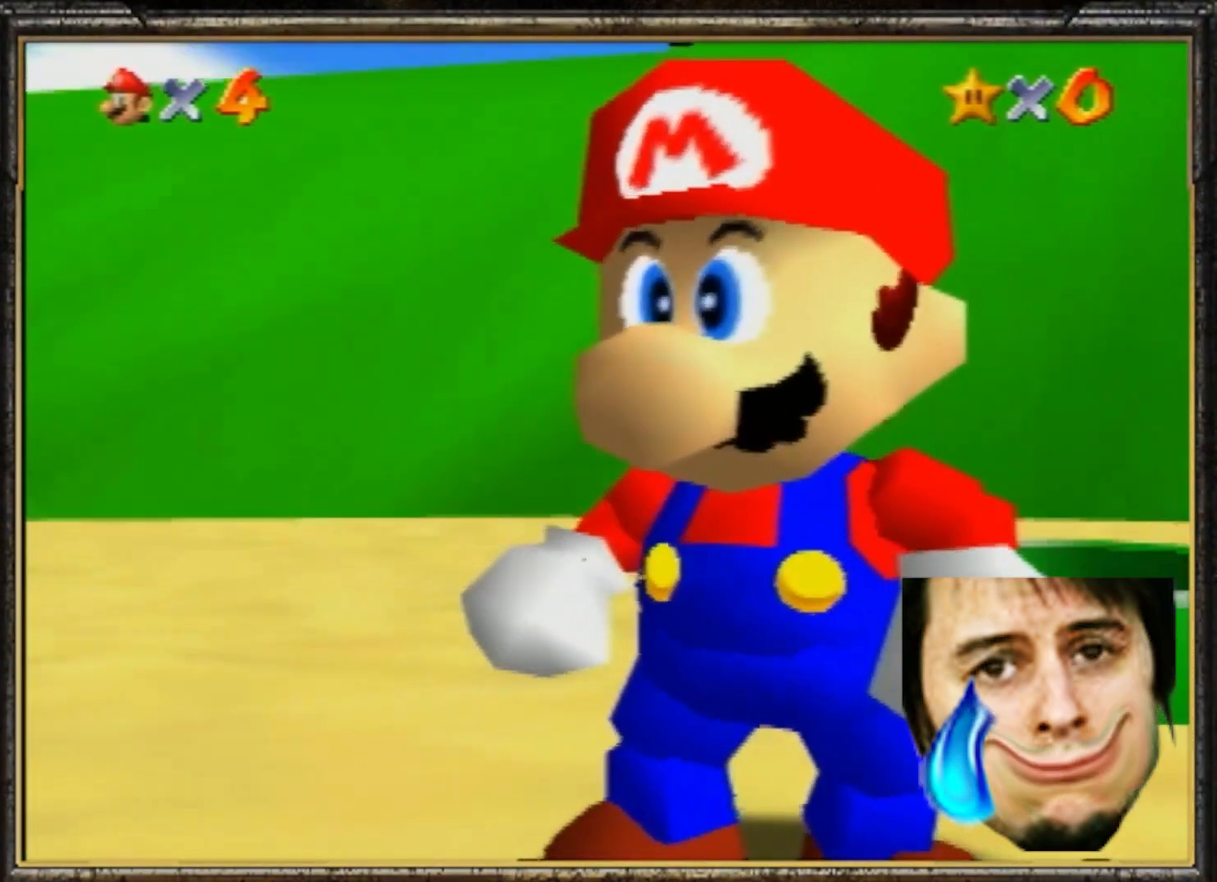
{"buttons": [], "left_stick": "center", "events": [[117, "A", "up"], [184, "A", "down"], [284, "A", "up"], [350, "A", "down"], [417, "A", "up"]]}
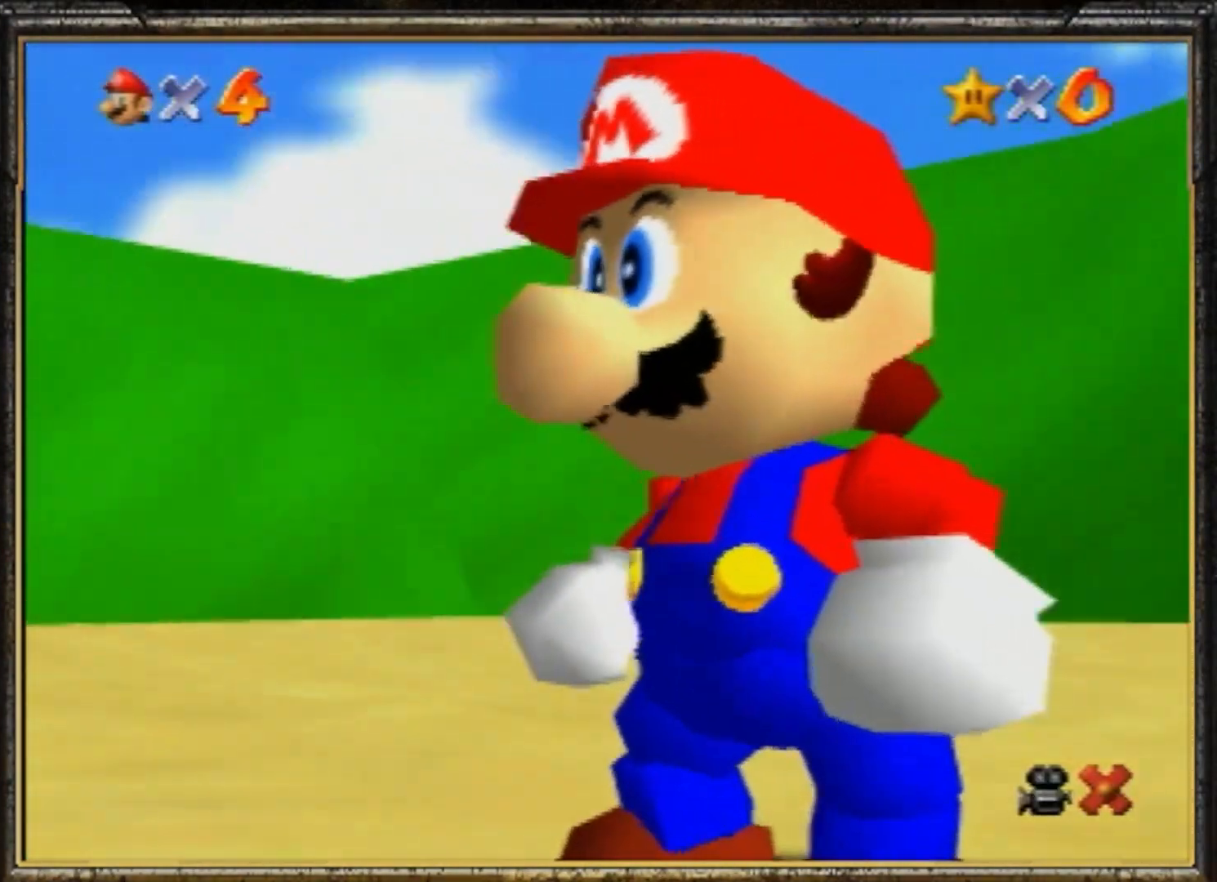
{"buttons": [], "left_stick": "center", "events": [[116, "A", "down"], [200, "A", "up"]]}
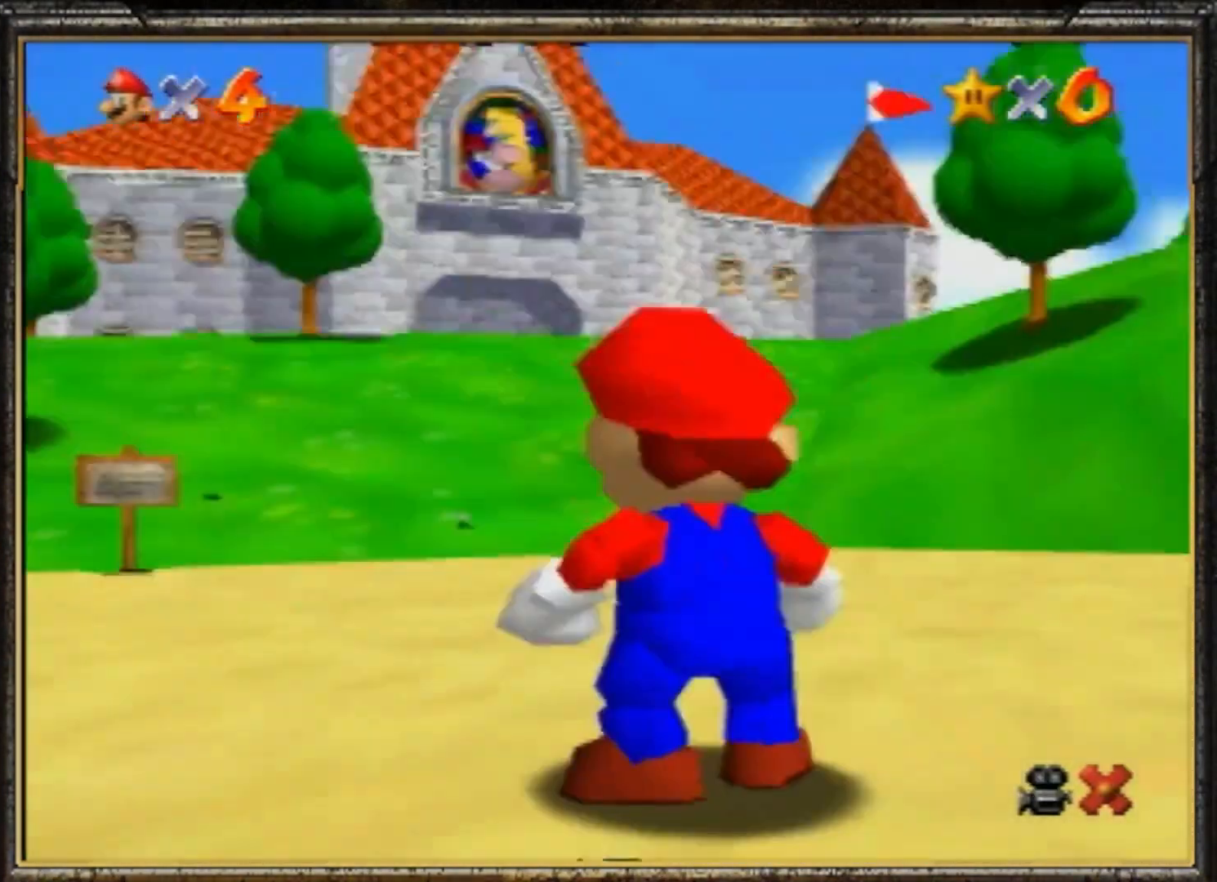
{"buttons": [], "left_stick": "center", "events": []}
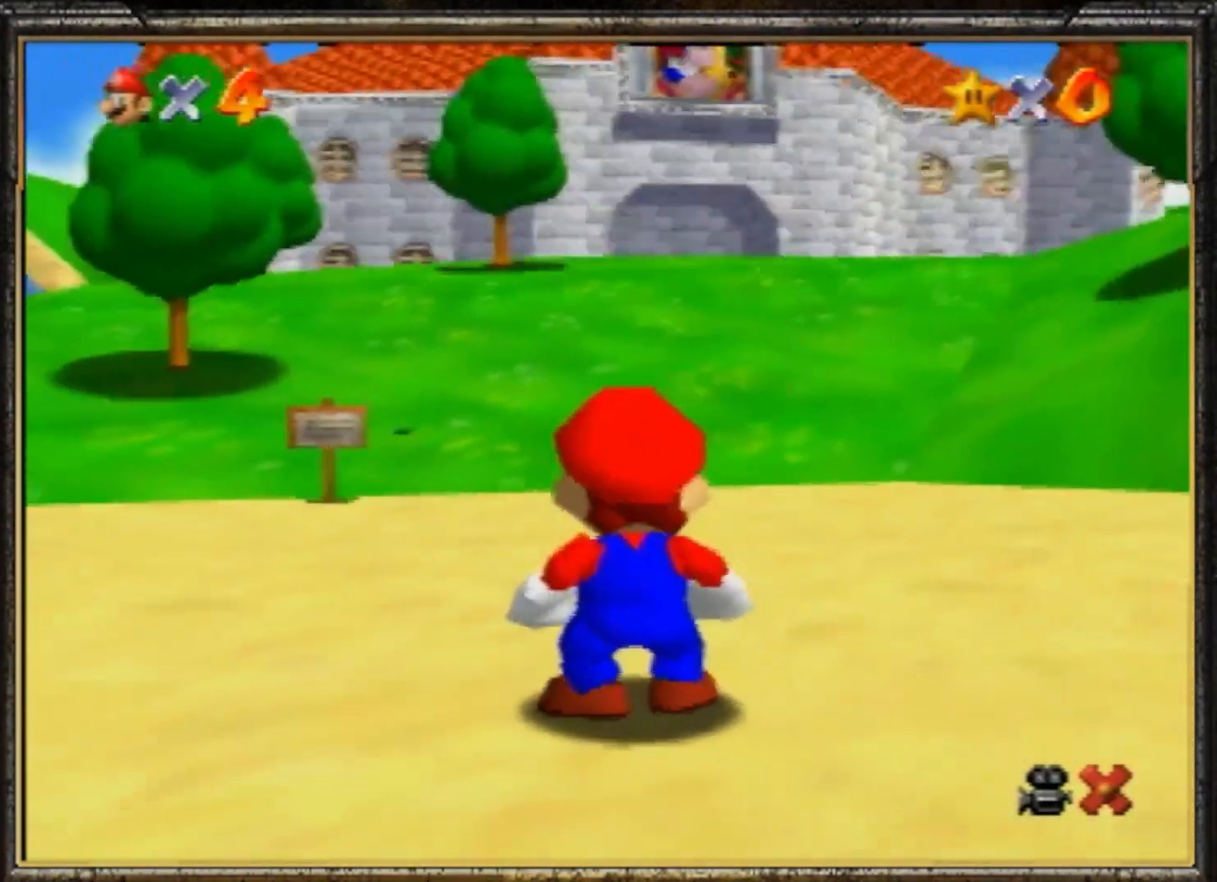
{"buttons": [], "left_stick": "center", "events": []}
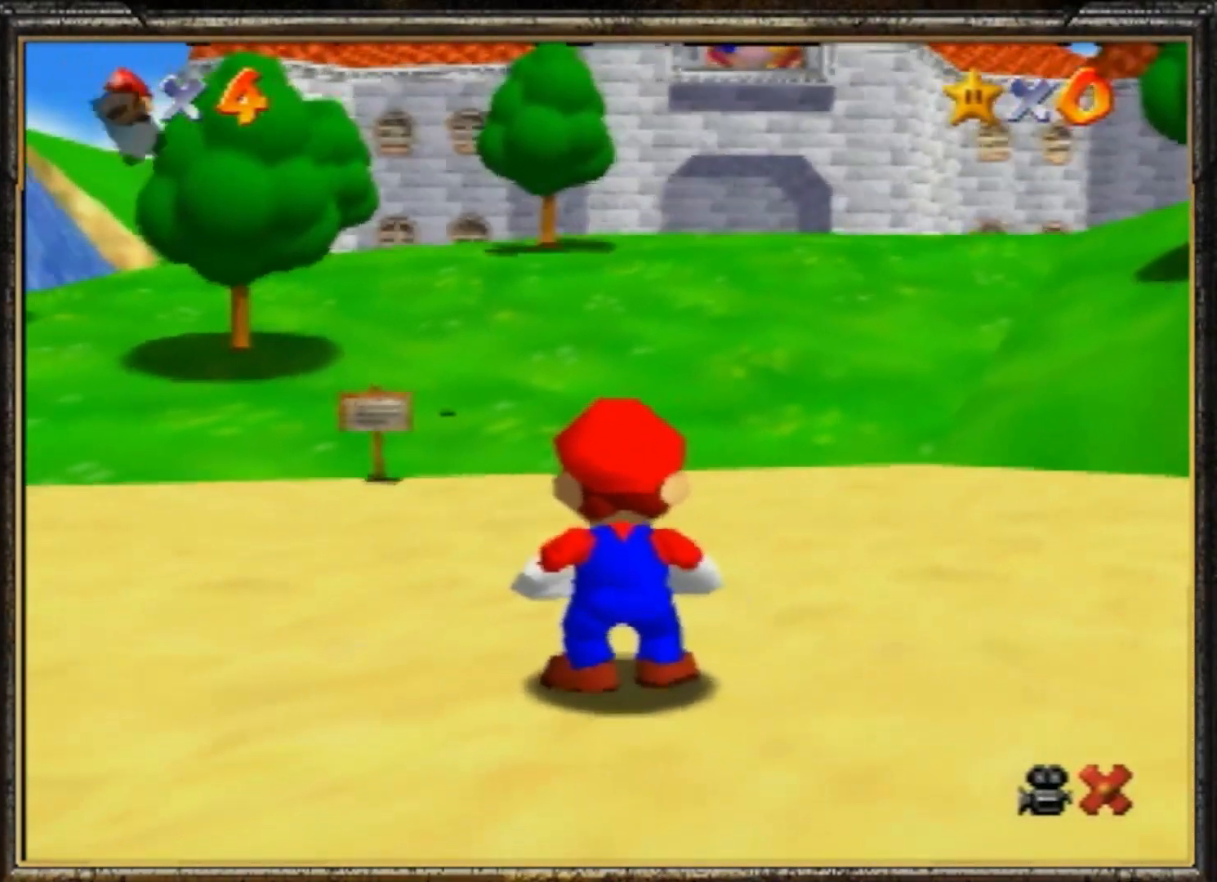
{"buttons": [], "left_stick": "down", "events": [[184, "left_stick", "down"], [317, "left_stick", "center"], [384, "left_stick", "down"]]}
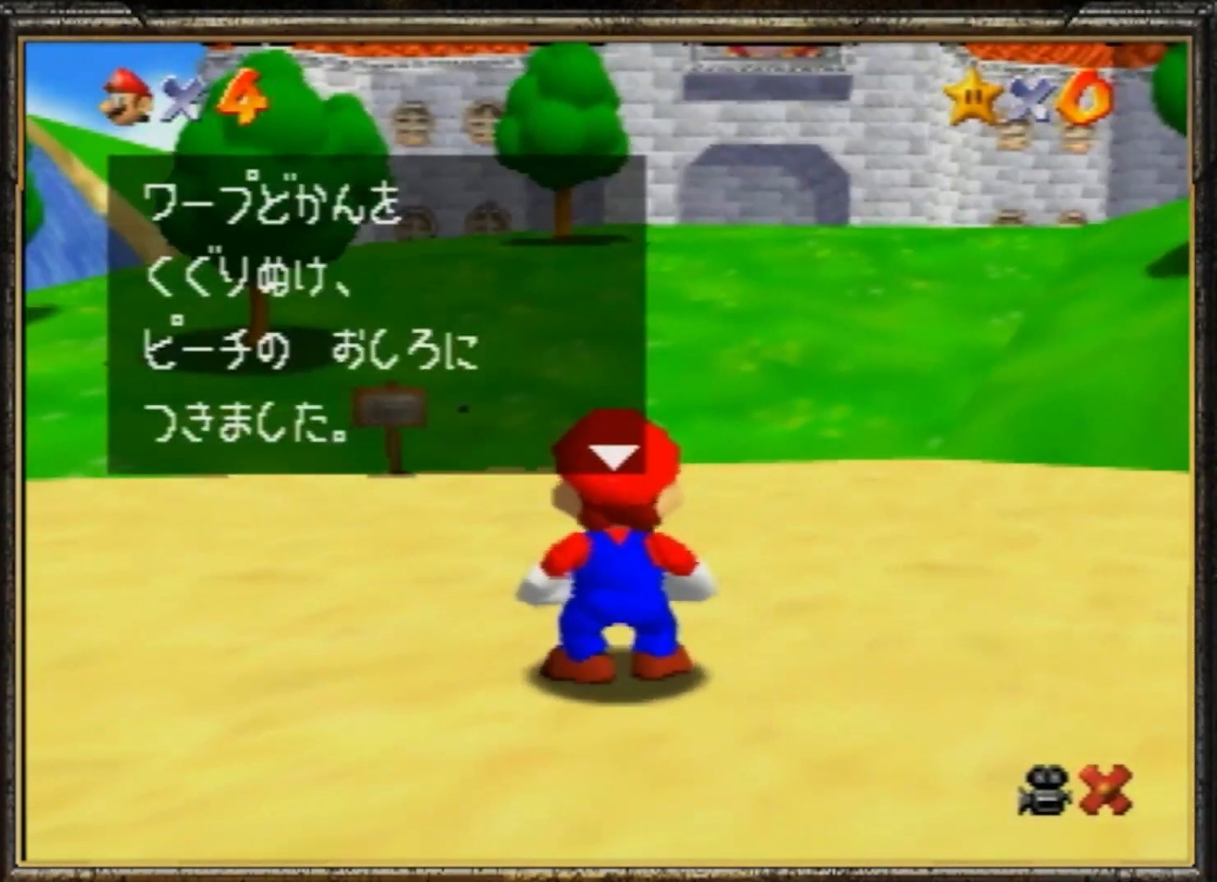
{"buttons": ["A"], "left_stick": "center", "events": [[16, "A", "down"], [50, "left_stick", "center"], [150, "A", "up"], [216, "A", "down"], [316, "A", "up"], [350, "A", "down"], [450, "A", "up"], [483, "A", "down"]]}
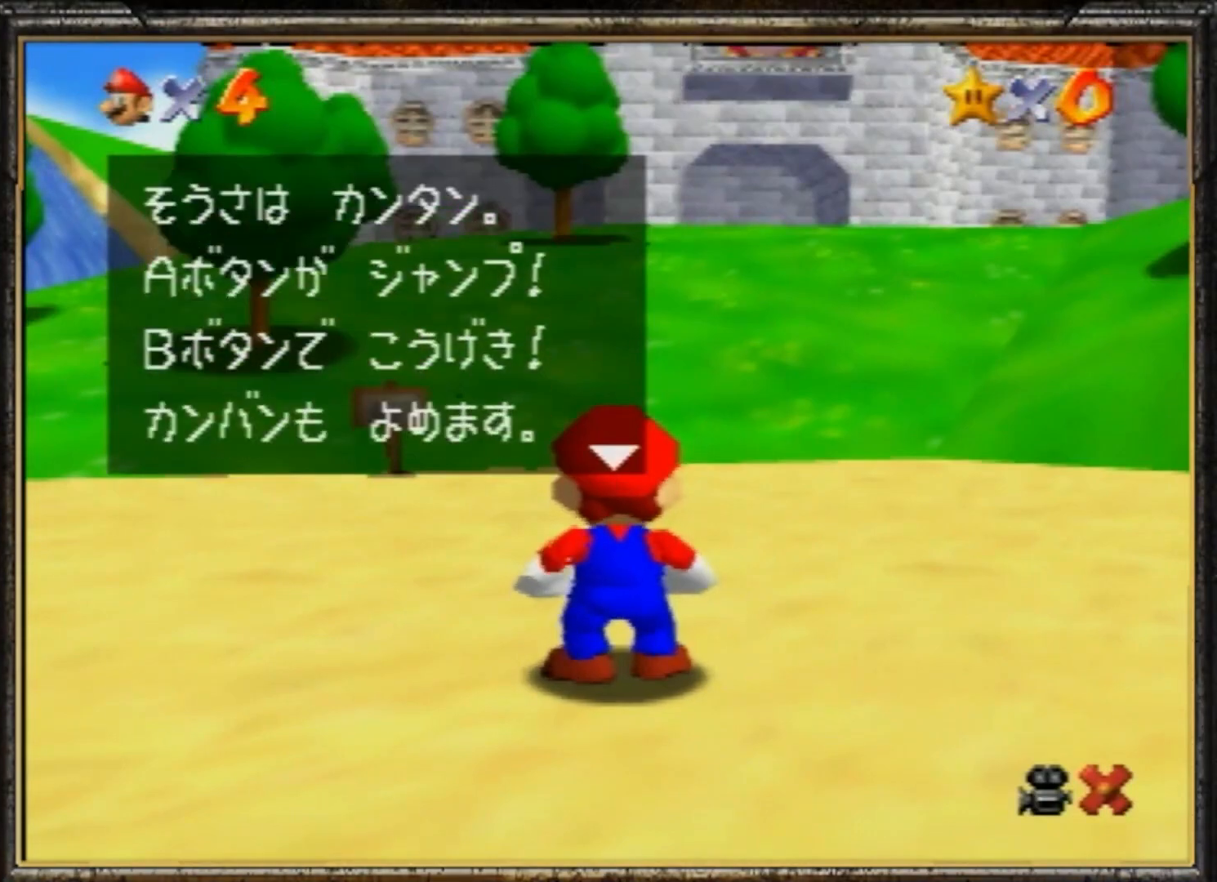
{"buttons": [], "left_stick": "up", "events": [[83, "A", "up"], [117, "A", "down"], [150, "left_stick", "up"], [250, "A", "up"], [284, "A", "down"], [350, "A", "up"], [417, "A", "down"], [501, "A", "up"]]}
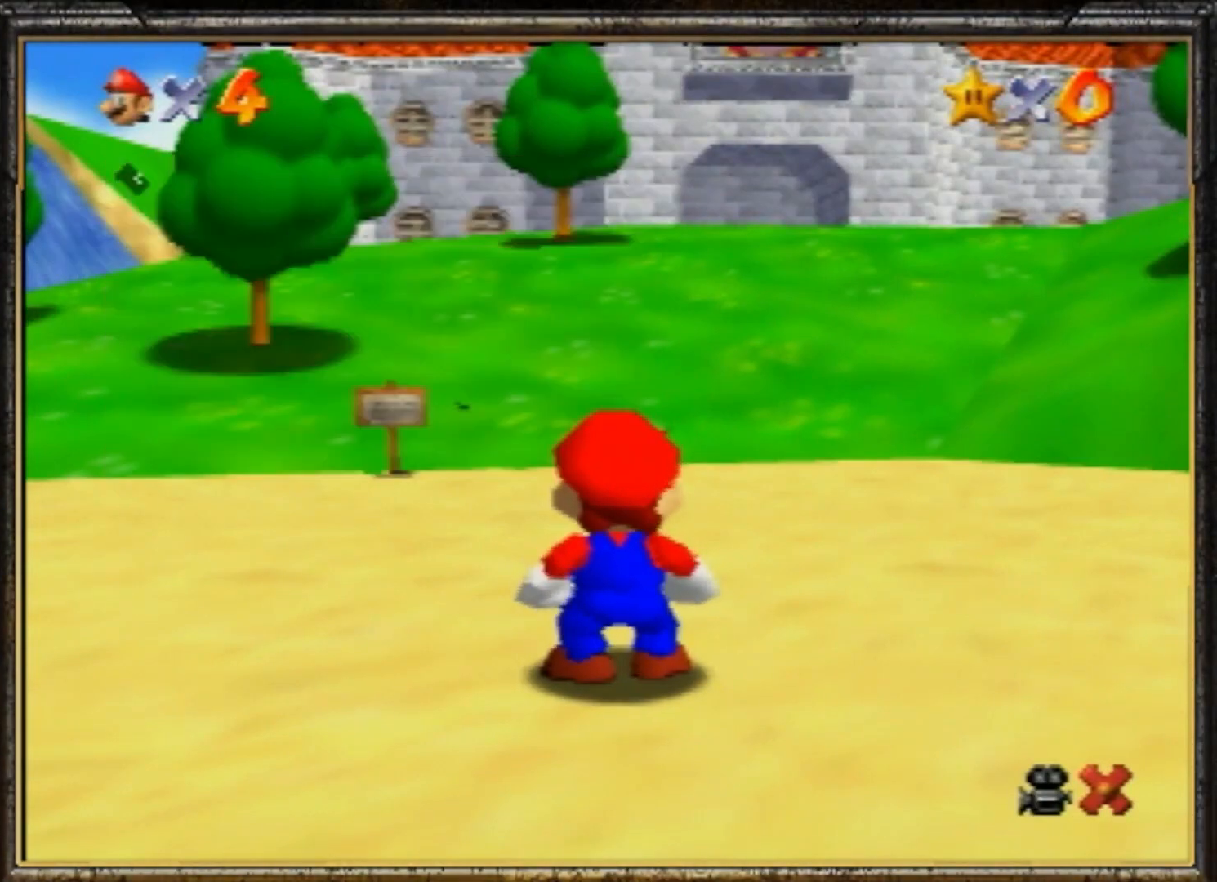
{"buttons": ["B"], "left_stick": "up", "events": [[317, "A", "down"], [350, "B", "down"], [450, "A", "up"]]}
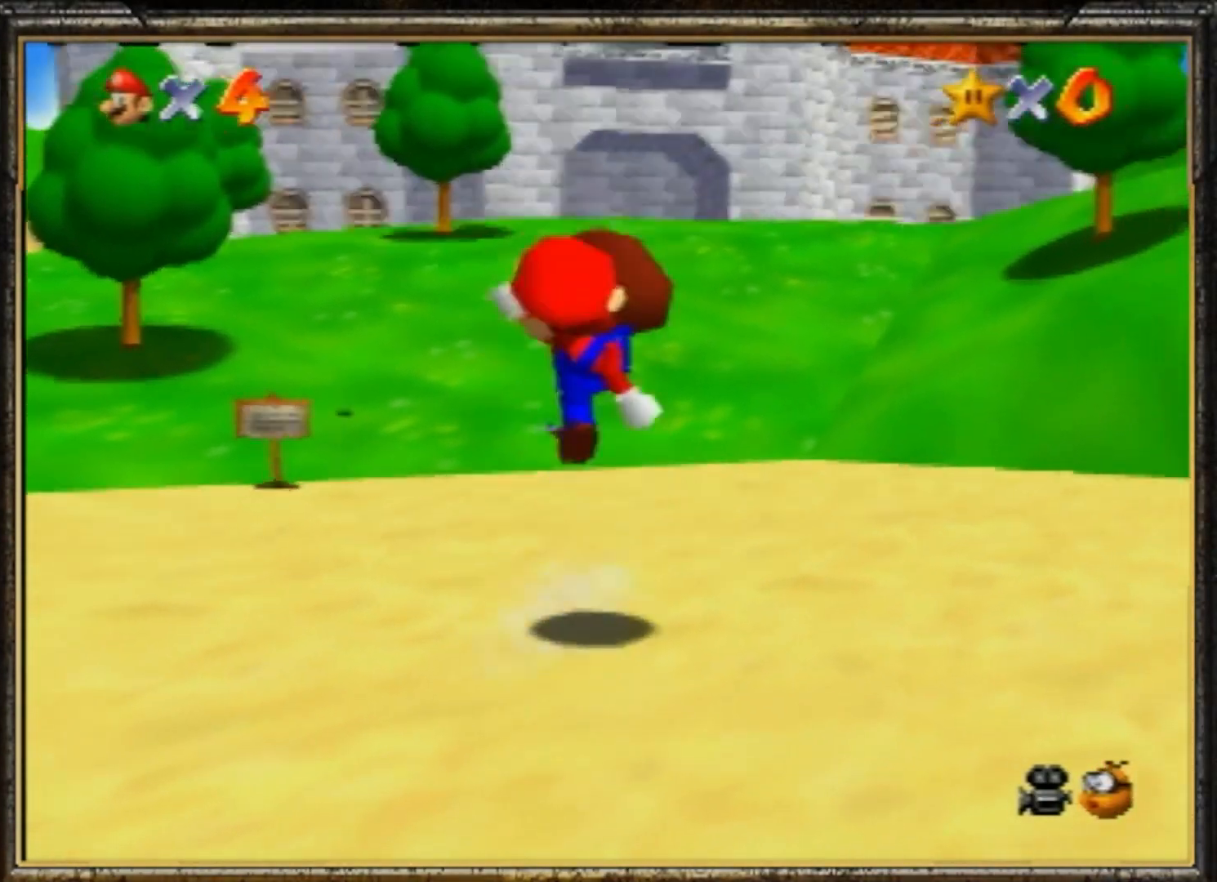
{"buttons": ["A", "Z"], "left_stick": "up", "events": [[17, "B", "up"], [450, "Z", "down"], [484, "A", "down"]]}
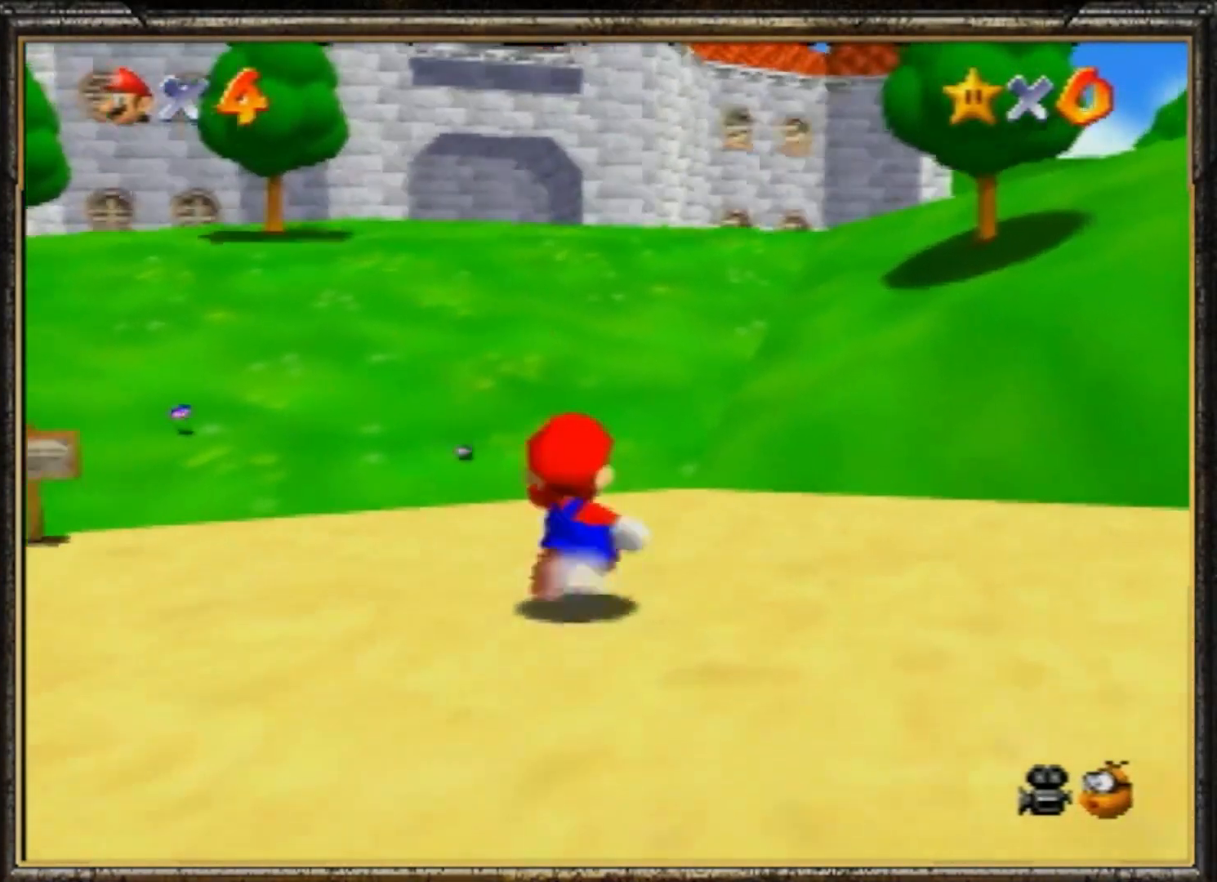
{"buttons": [], "left_stick": "up", "events": [[150, "A", "up"], [150, "Z", "up"]]}
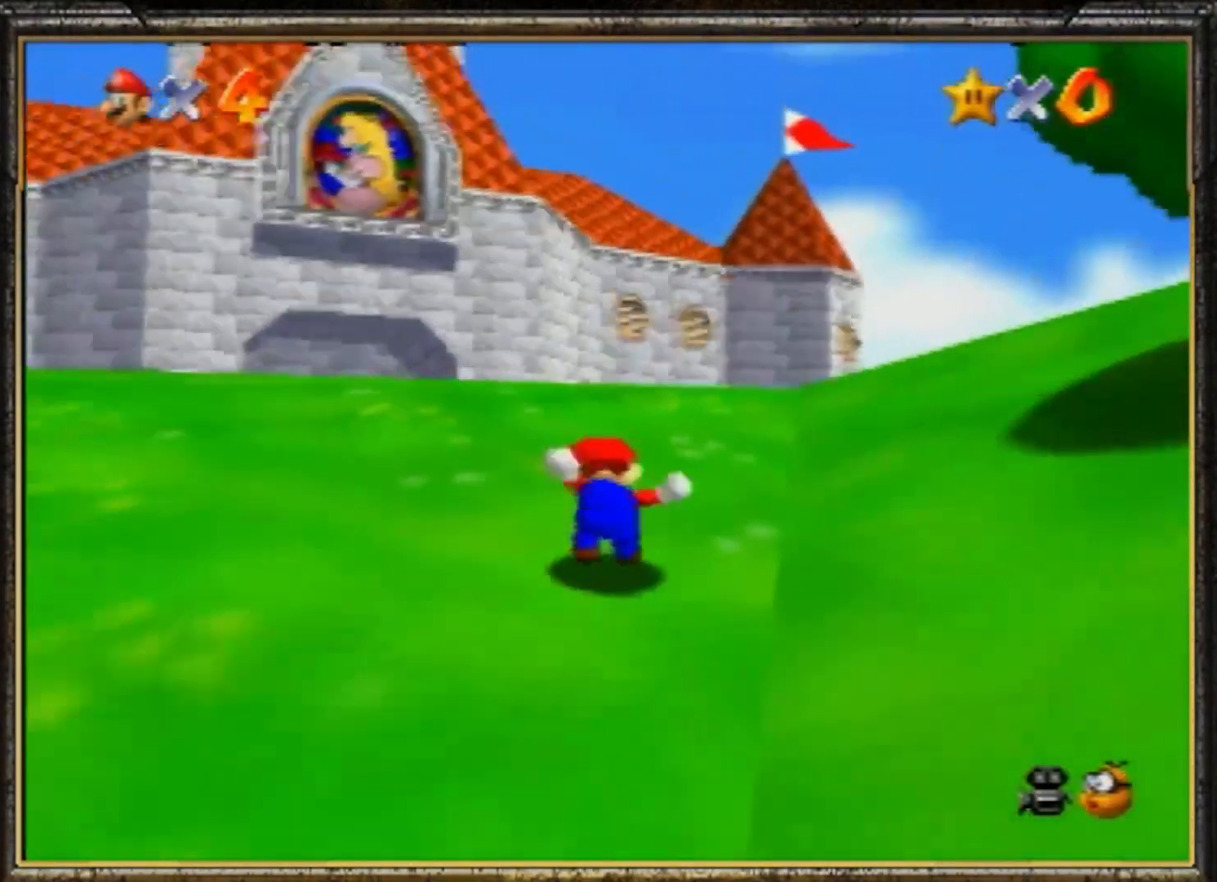
{"buttons": [], "left_stick": "up", "events": [[184, "A", "down"], [217, "B", "down"], [484, "A", "up"], [484, "B", "up"]]}
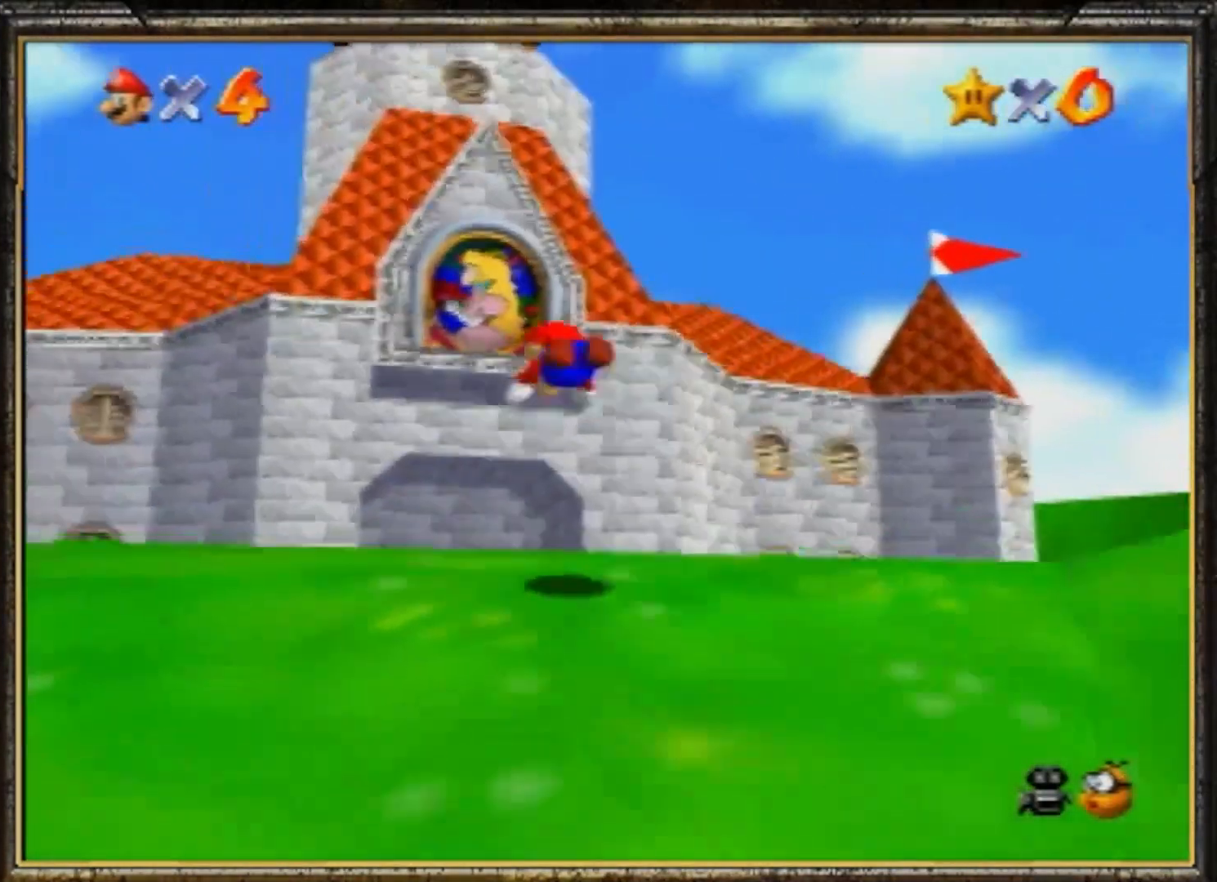
{"buttons": ["A"], "left_stick": "up", "events": [[483, "A", "down"]]}
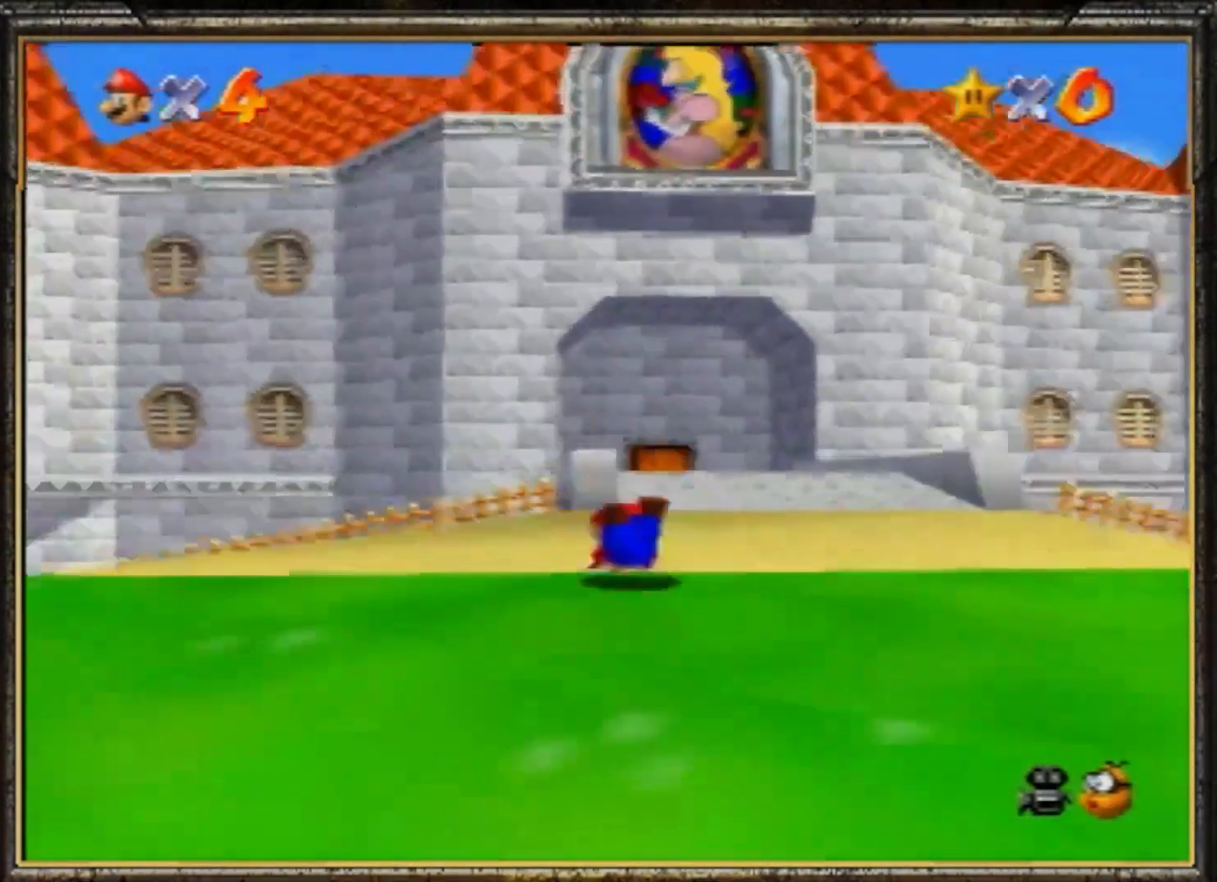
{"buttons": [], "left_stick": "up", "events": [[17, "B", "down"], [150, "A", "up"], [217, "B", "up"]]}
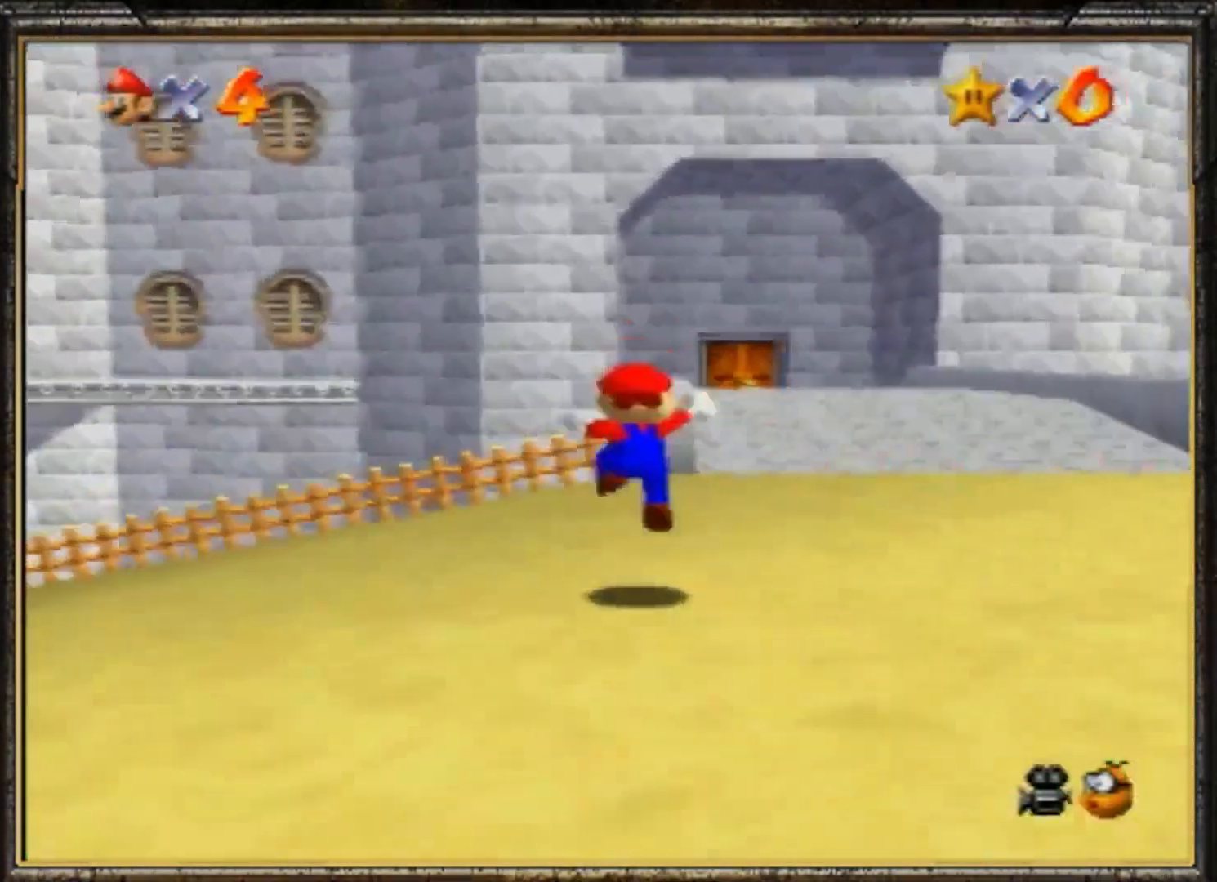
{"buttons": [], "left_stick": "up-right", "events": [[66, "left_stick", "up-right"], [83, "A", "down"], [216, "A", "up"]]}
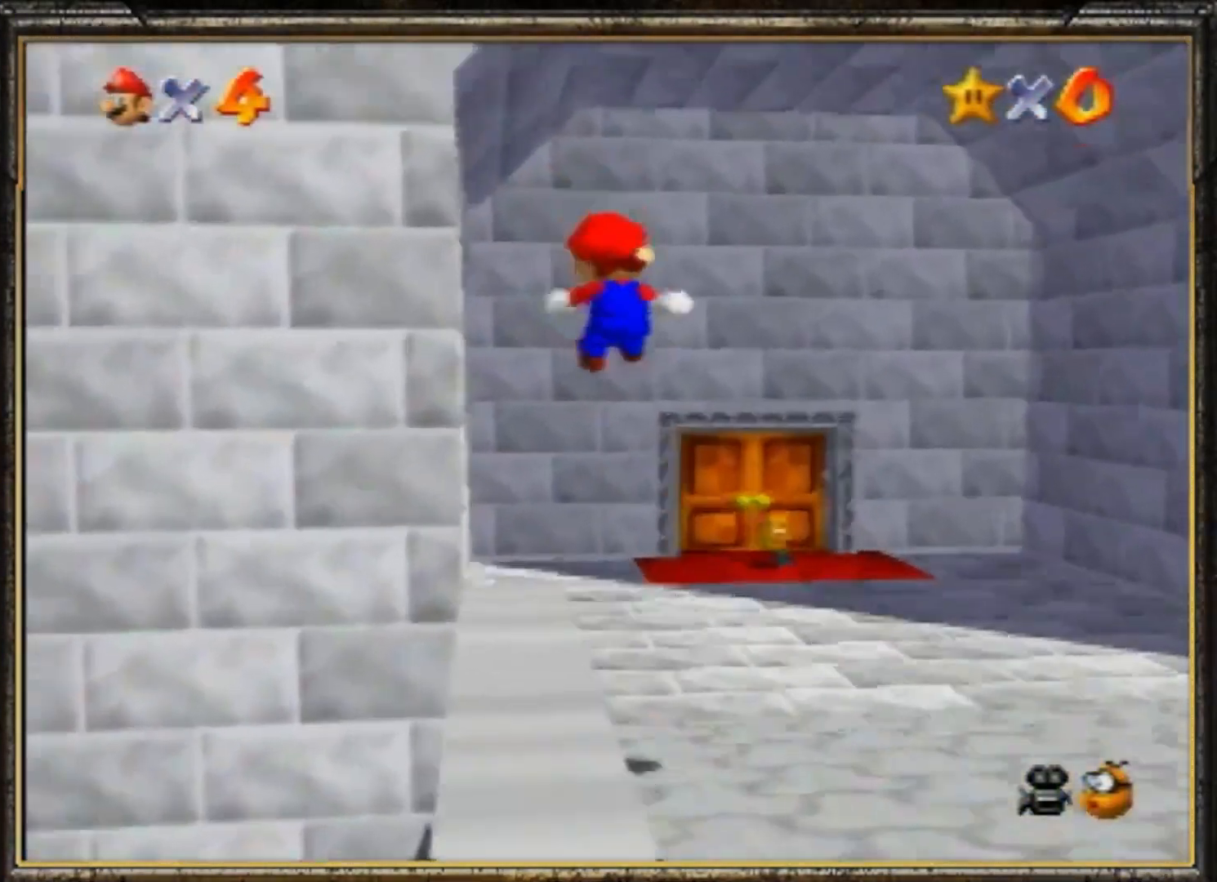
{"buttons": [], "left_stick": "center", "events": [[317, "left_stick", "center"]]}
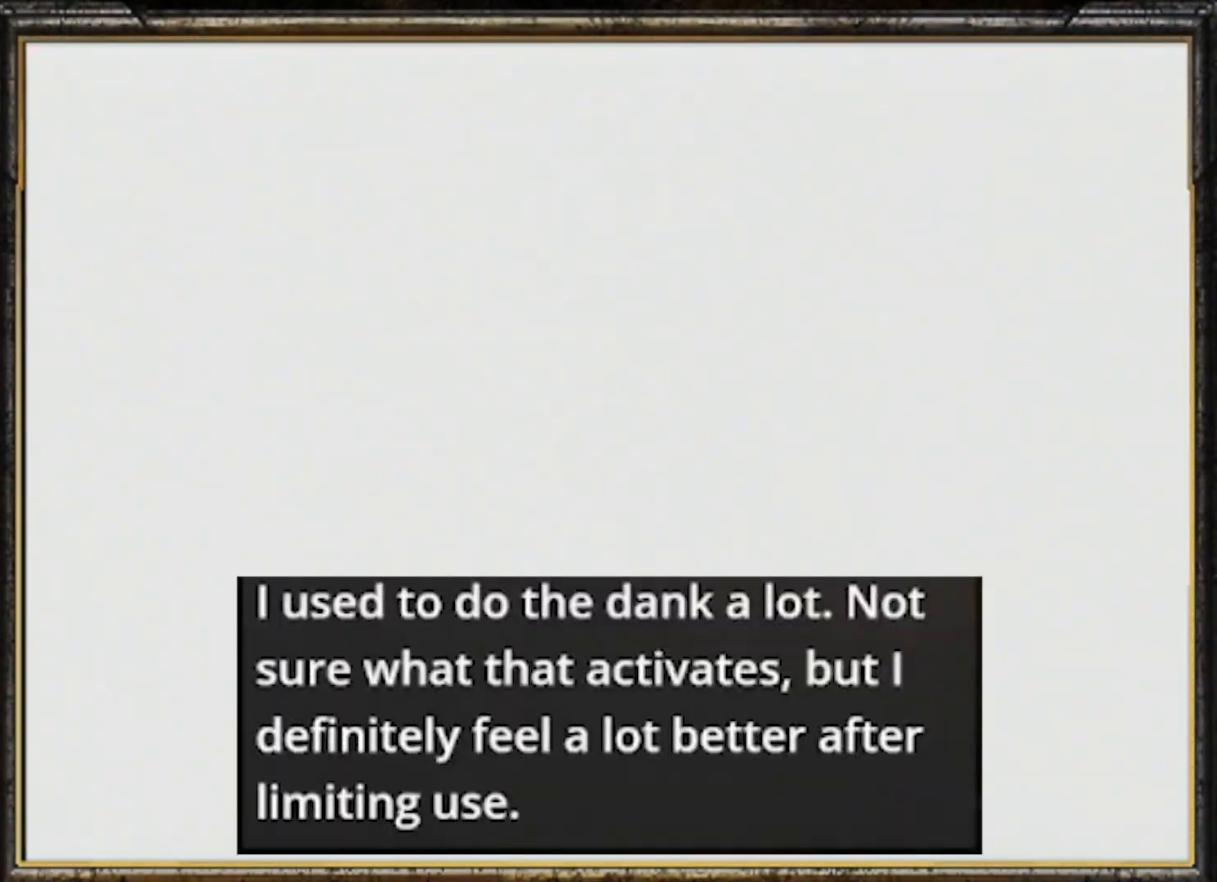
{"buttons": ["C_DOWN"], "left_stick": "up-left", "events": [[333, "C_LEFT", "down"], [433, "C_LEFT", "up"], [467, "left_stick", "up-left"], [500, "C_DOWN", "down"]]}
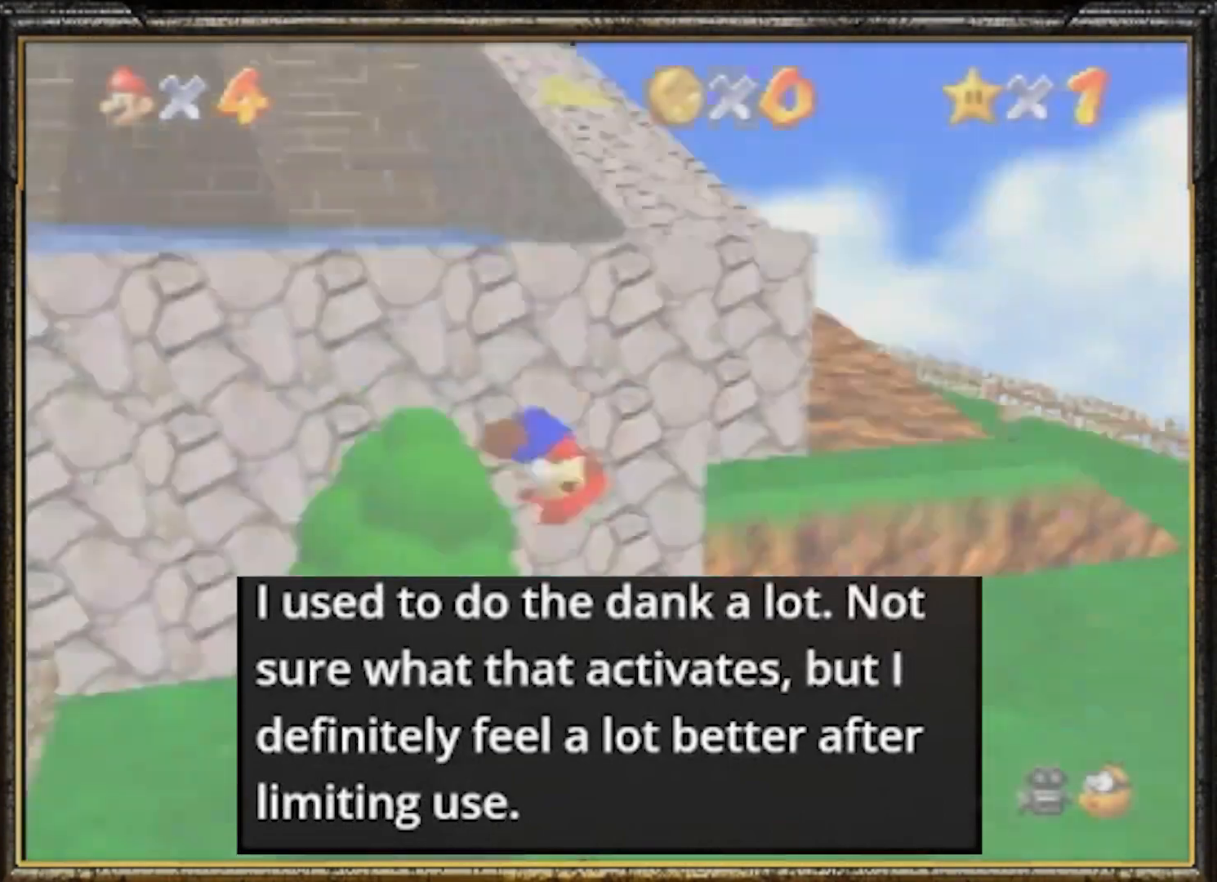
{"buttons": [], "left_stick": "up-left", "events": [[133, "C_DOWN", "up"]]}
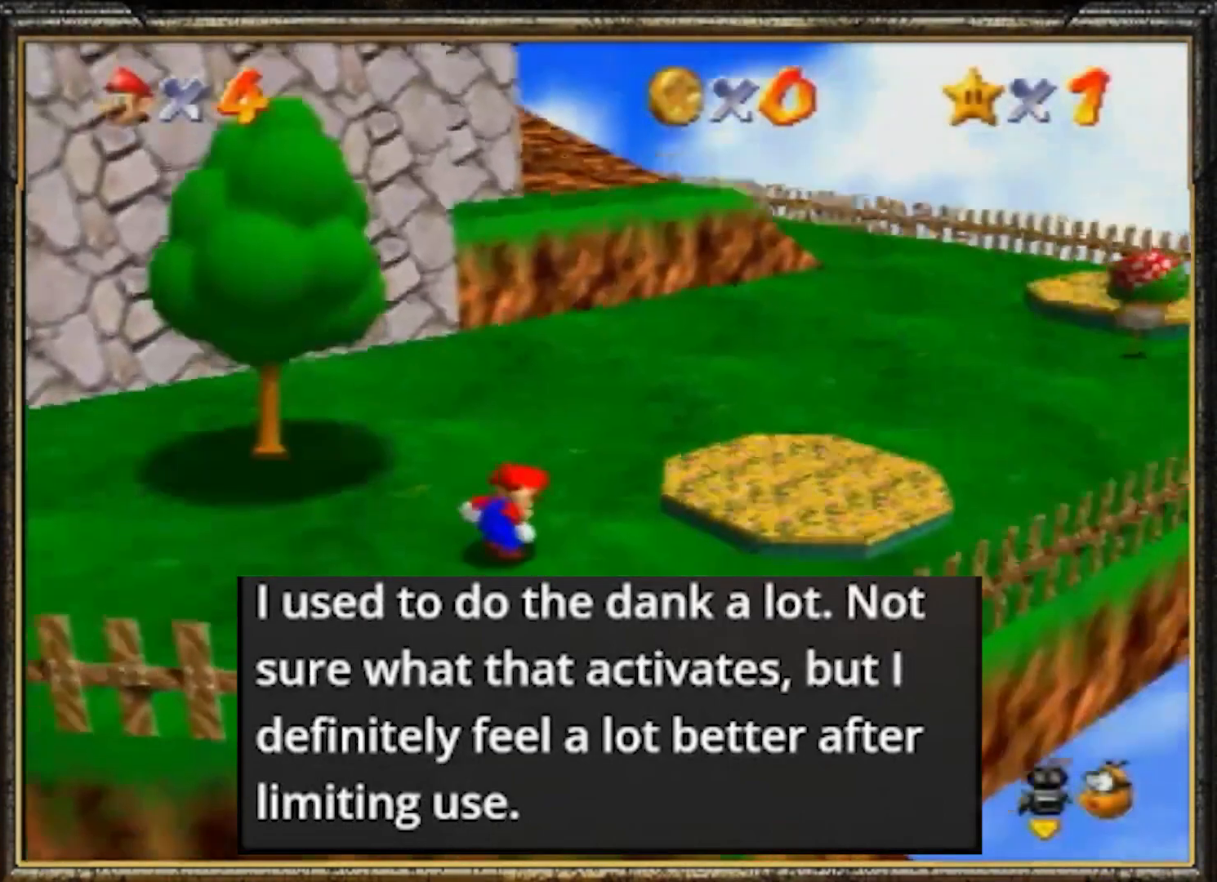
{"buttons": ["A"], "left_stick": "up-left", "events": [[66, "A", "down"], [116, "A", "up"], [183, "A", "down"], [283, "A", "up"], [316, "A", "down"], [383, "A", "up"], [450, "A", "down"]]}
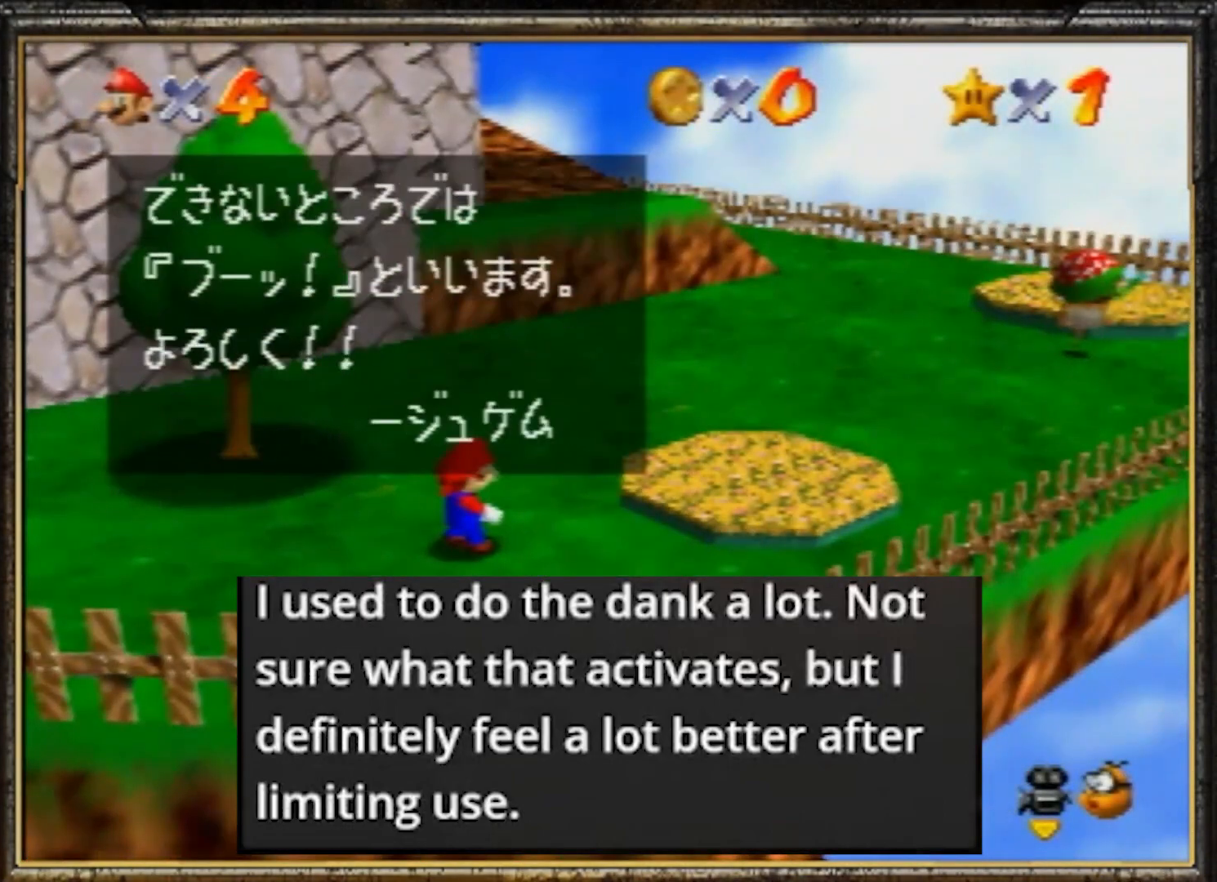
{"buttons": ["A"], "left_stick": "up-left", "events": [[83, "A", "up"], [450, "A", "down"]]}
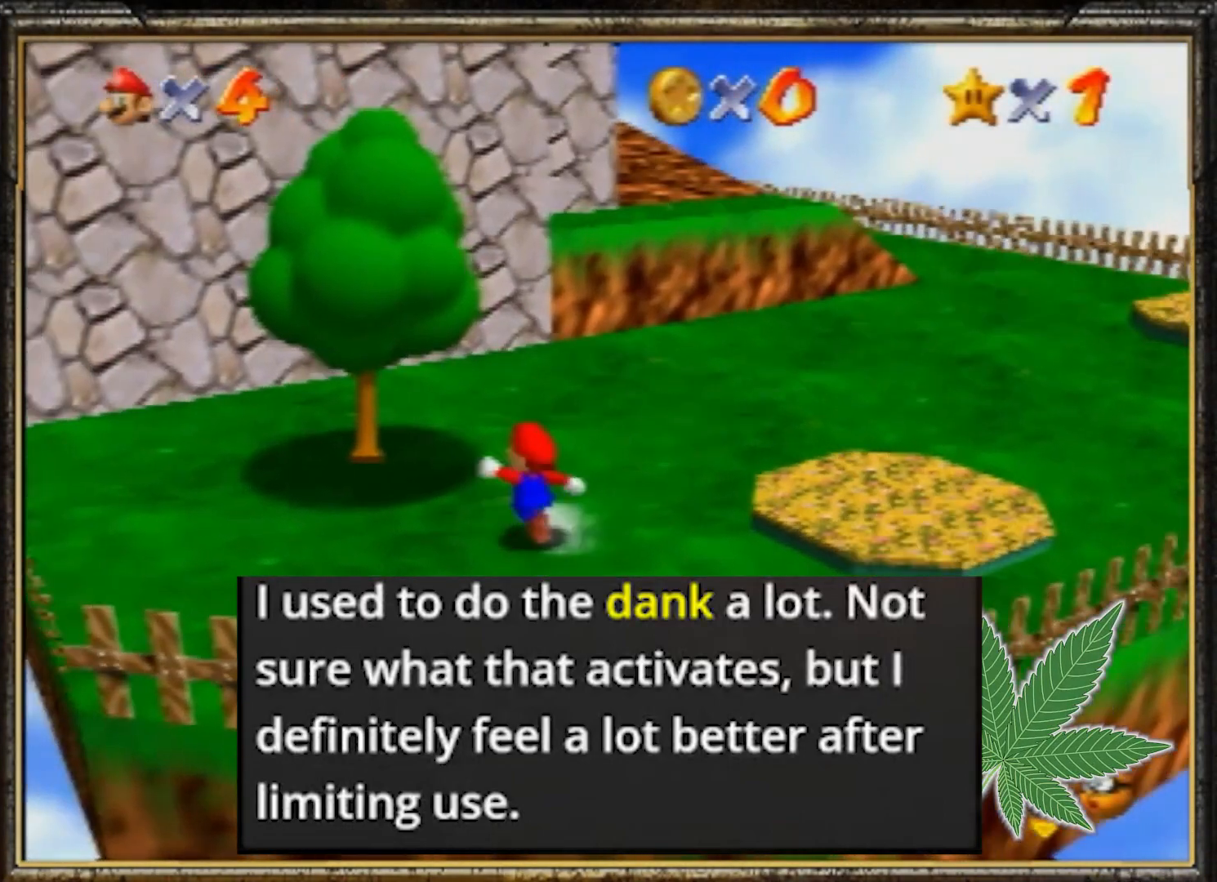
{"buttons": [], "left_stick": "up-left", "events": [[450, "A", "up"]]}
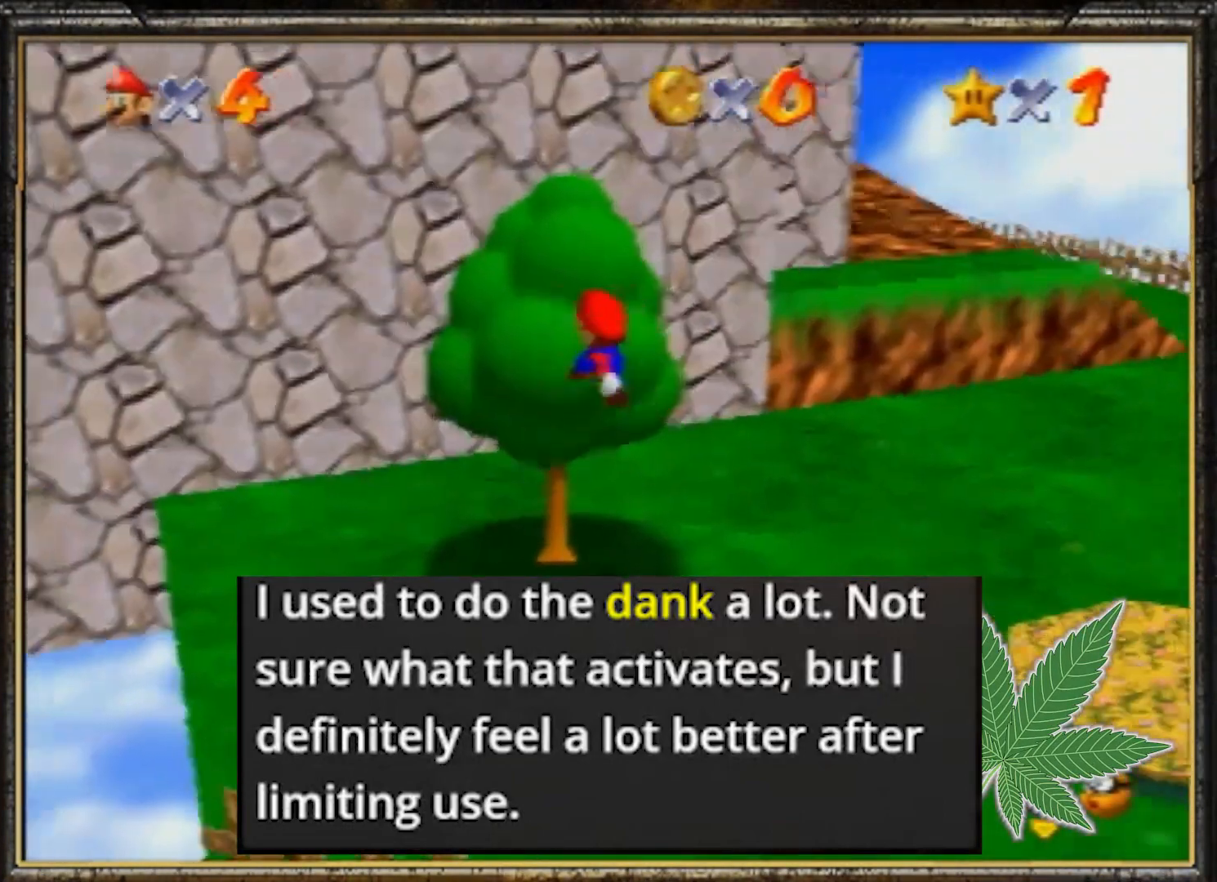
{"buttons": [], "left_stick": "up", "events": [[83, "left_stick", "up"]]}
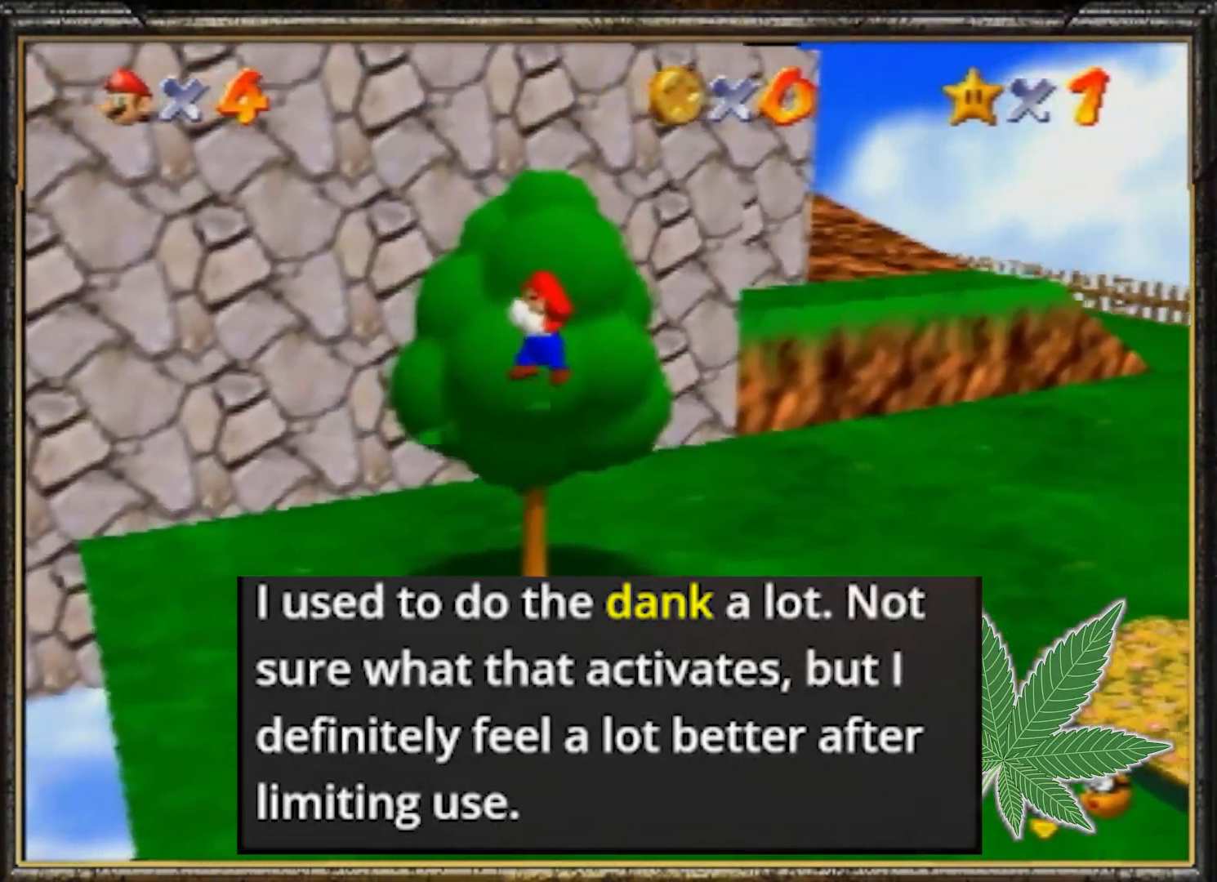
{"buttons": ["A"], "left_stick": "up", "events": [[317, "A", "down"]]}
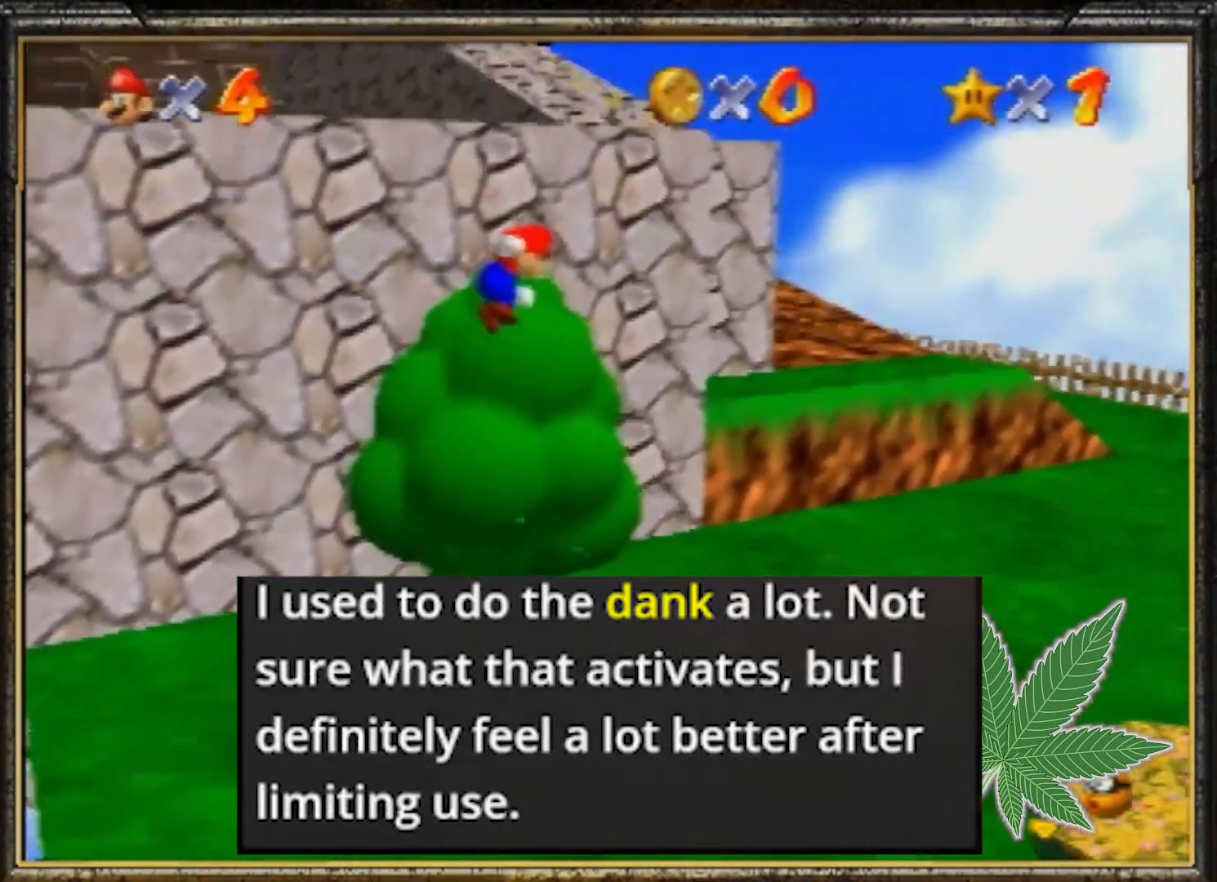
{"buttons": [], "left_stick": "up", "events": [[150, "B", "down"], [317, "A", "up"], [350, "B", "up"]]}
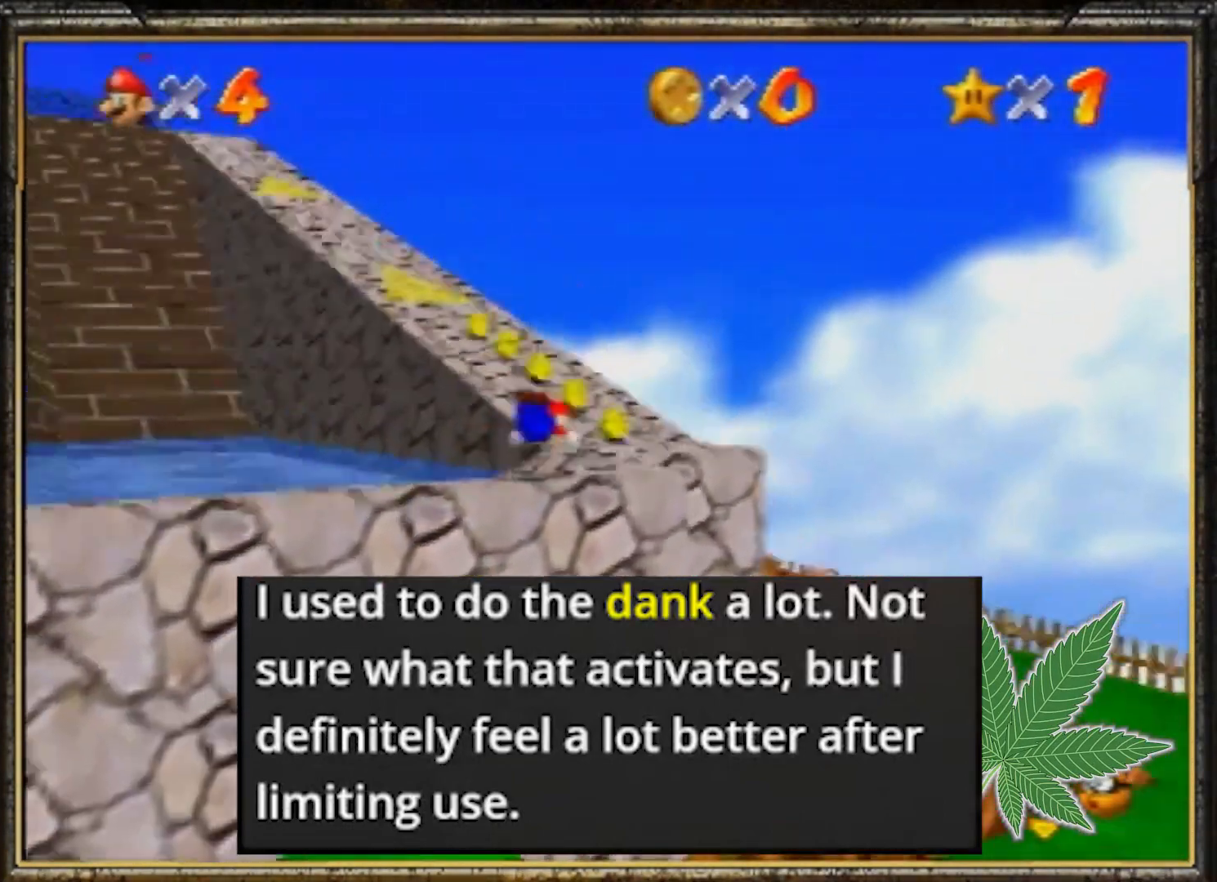
{"buttons": [], "left_stick": "up", "events": [[150, "A", "down"], [183, "B", "down"], [283, "A", "up"], [350, "B", "up"]]}
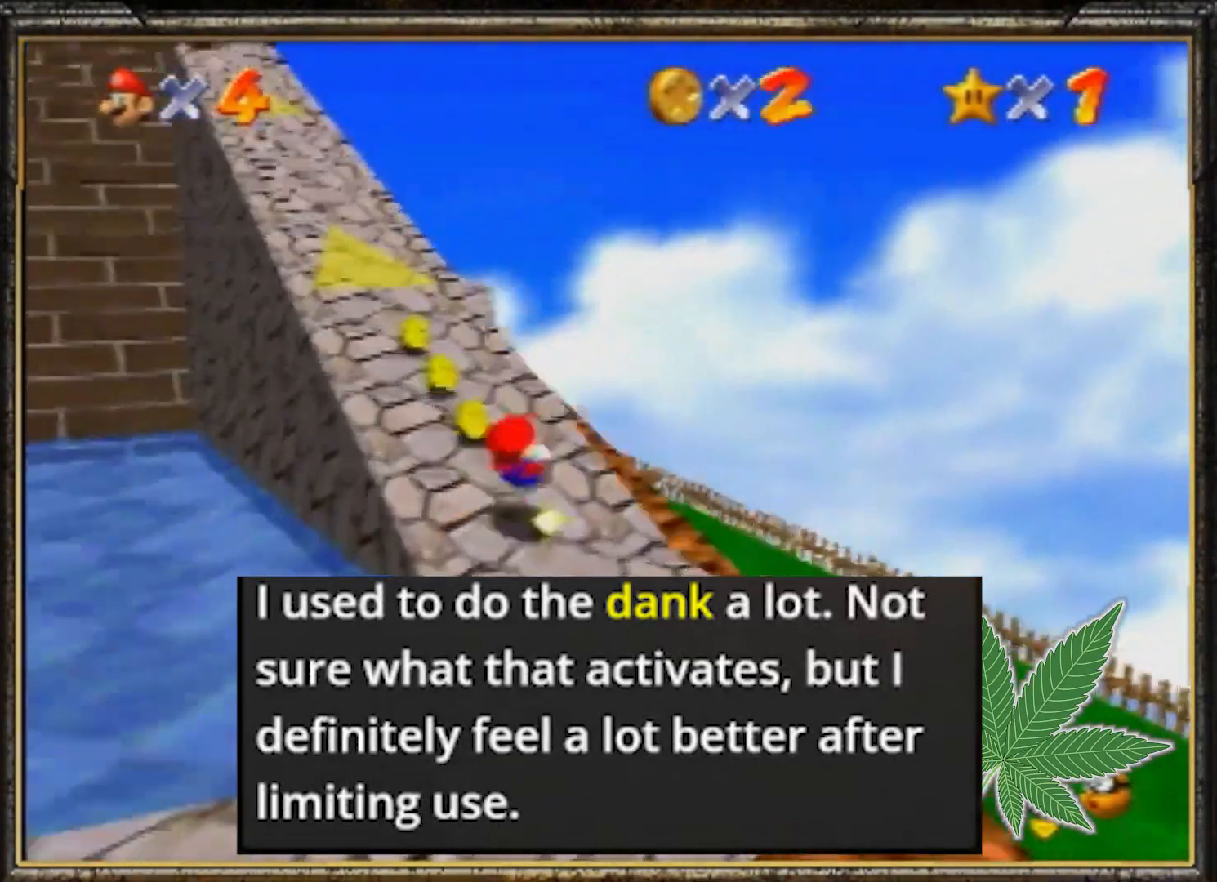
{"buttons": [], "left_stick": "center", "events": [[167, "A", "down"], [201, "B", "down"], [251, "A", "up"], [251, "B", "up"], [251, "left_stick", "center"]]}